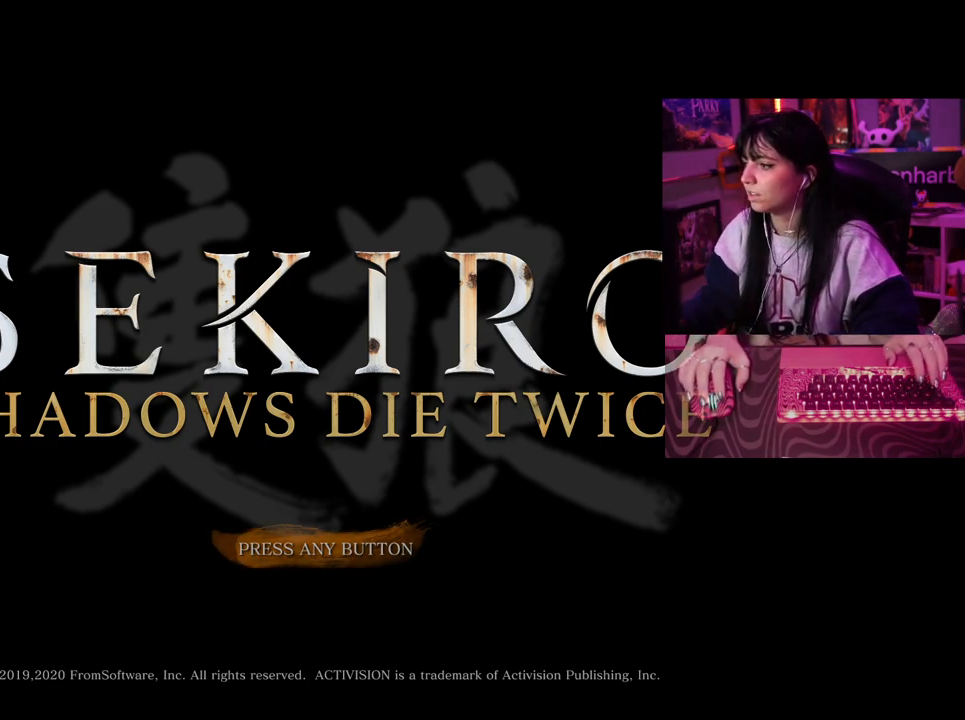
Gameplay with keyboard and mouse; each line is a JSON object with the keys held at the frame after it. "events" lists presses ("down") and releases ("up") of "1", "2", "3", "4", "5", "a", "alt", "c", "caps_lock", "ctrl", "d", "e", "f", "g", "q", "r", "s", "shift", "space", "t", "tab", "v", "w", "x" and "z" between this image and that frame as [ms after this image, input, new state], when the widget could be followed in between. No other keys are recorded. Mouse buttons are not recorded. Not read: mouse_move.
{"keys": [], "events": [[150, "ctrl", "down"], [283, "a", "down"], [283, "ctrl", "up"], [433, "a", "up"]]}
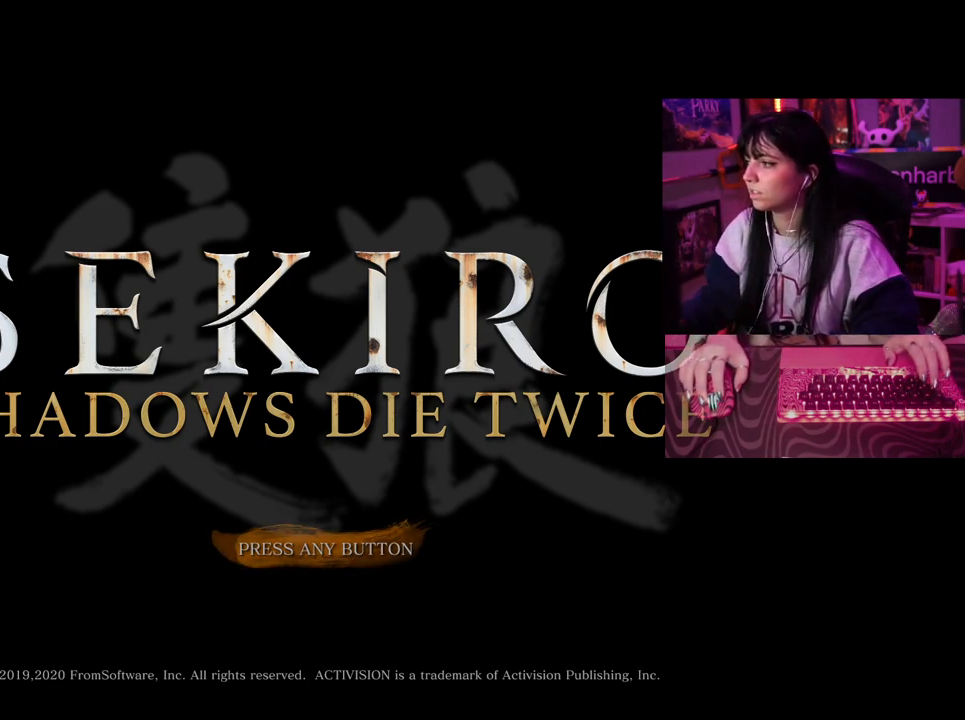
{"keys": ["ctrl"], "events": [[500, "ctrl", "down"]]}
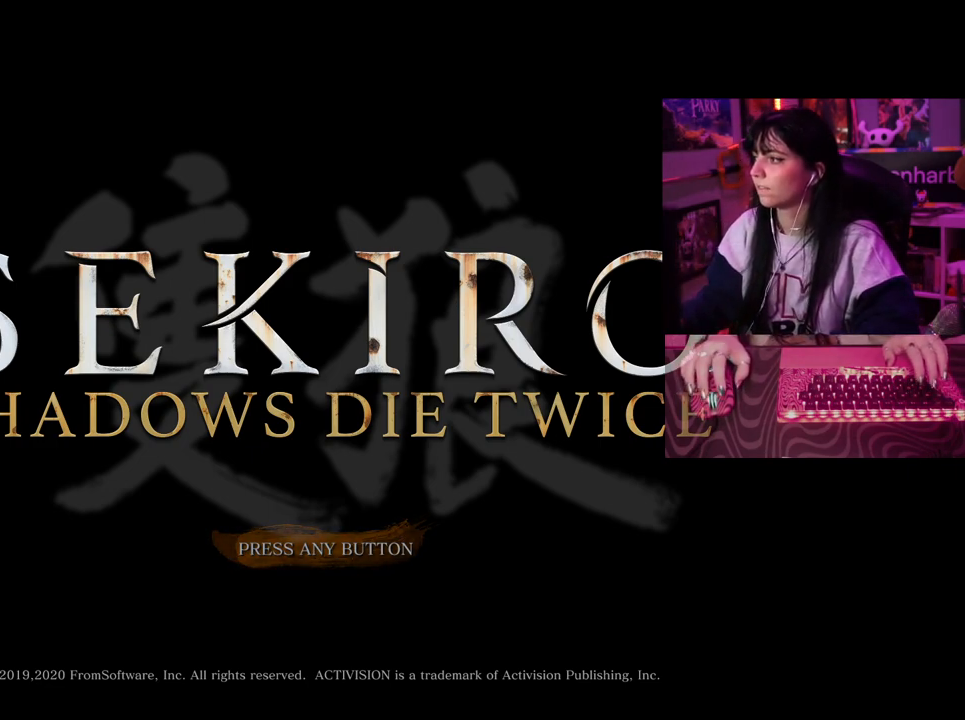
{"keys": [], "events": [[33, "a", "down"], [33, "ctrl", "up"], [183, "a", "up"]]}
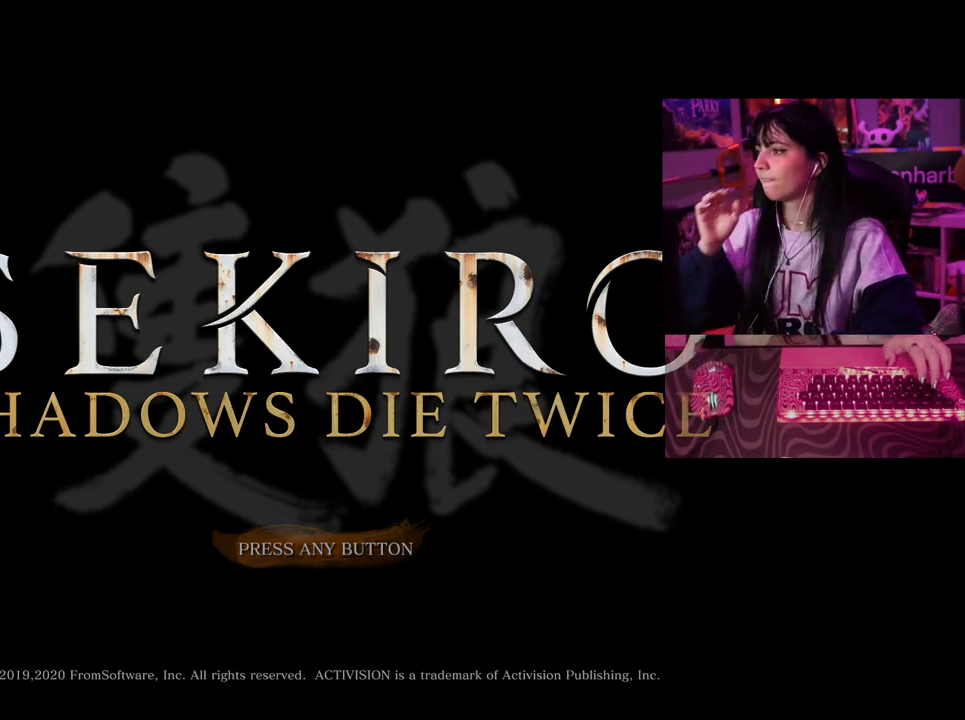
{"keys": ["ctrl"], "events": [[467, "ctrl", "down"]]}
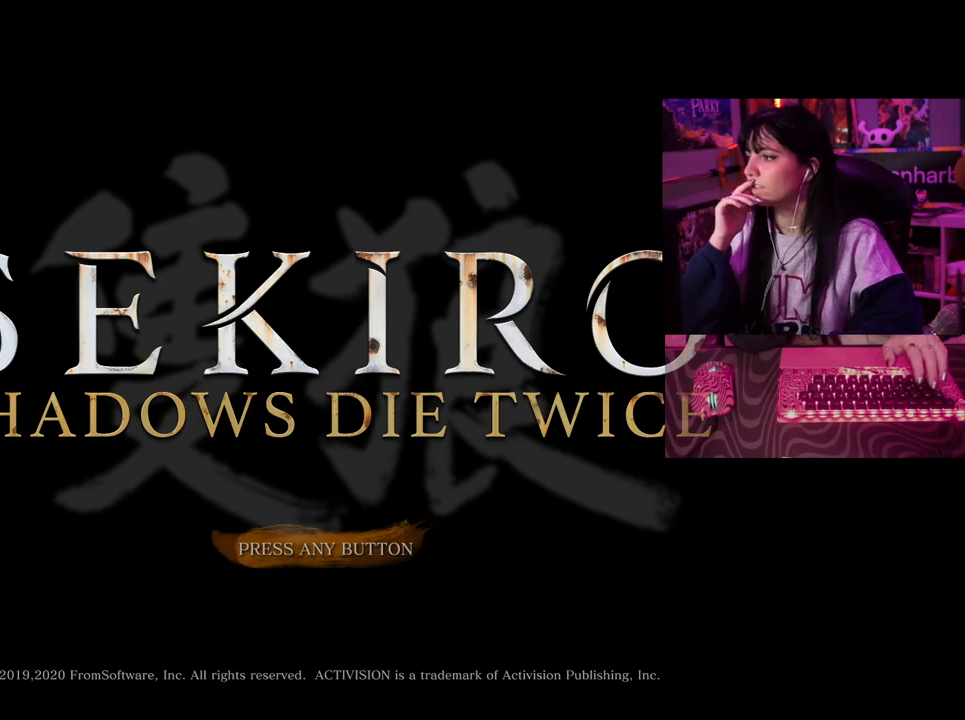
{"keys": [], "events": [[67, "a", "down"], [67, "ctrl", "up"], [167, "a", "up"]]}